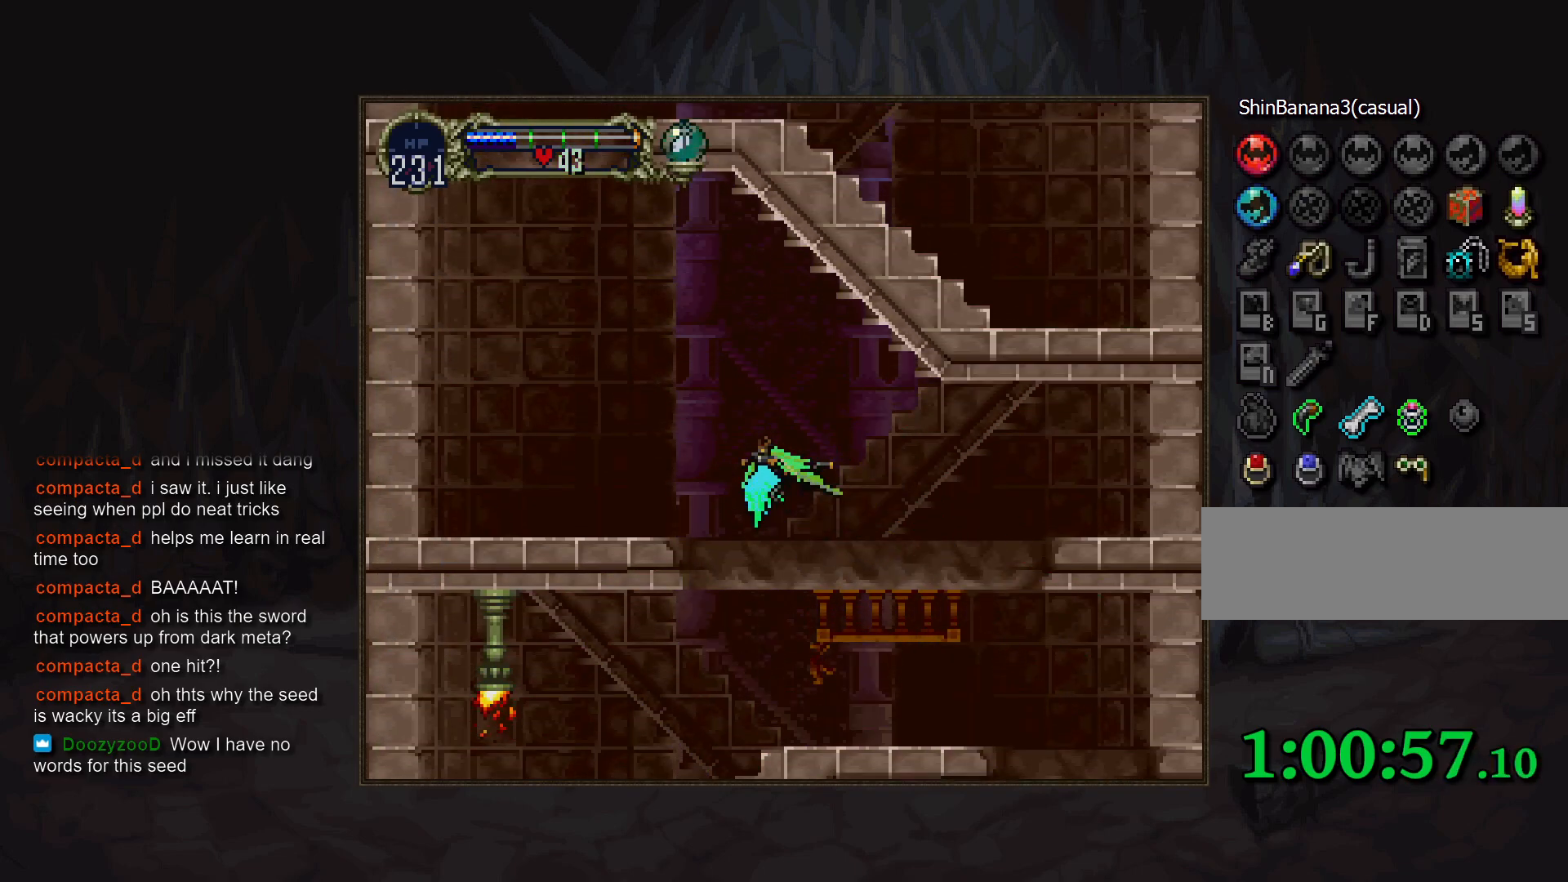
Gameplay with a controller (PlayStation layout); each line is a JSON object with the inputs held at the frame after it. "events" lists button and stick changes between this image and that frame as [ms after this image, input, new state], when the widget could be followed in between. Not read: DPAD_RIGHT DPAD_UP L3 R3.
{"buttons": ["DPAD_LEFT"], "events": [[100, "DPAD_LEFT", "up"], [200, "DPAD_LEFT", "down"], [317, "DPAD_LEFT", "up"], [433, "DPAD_LEFT", "down"]]}
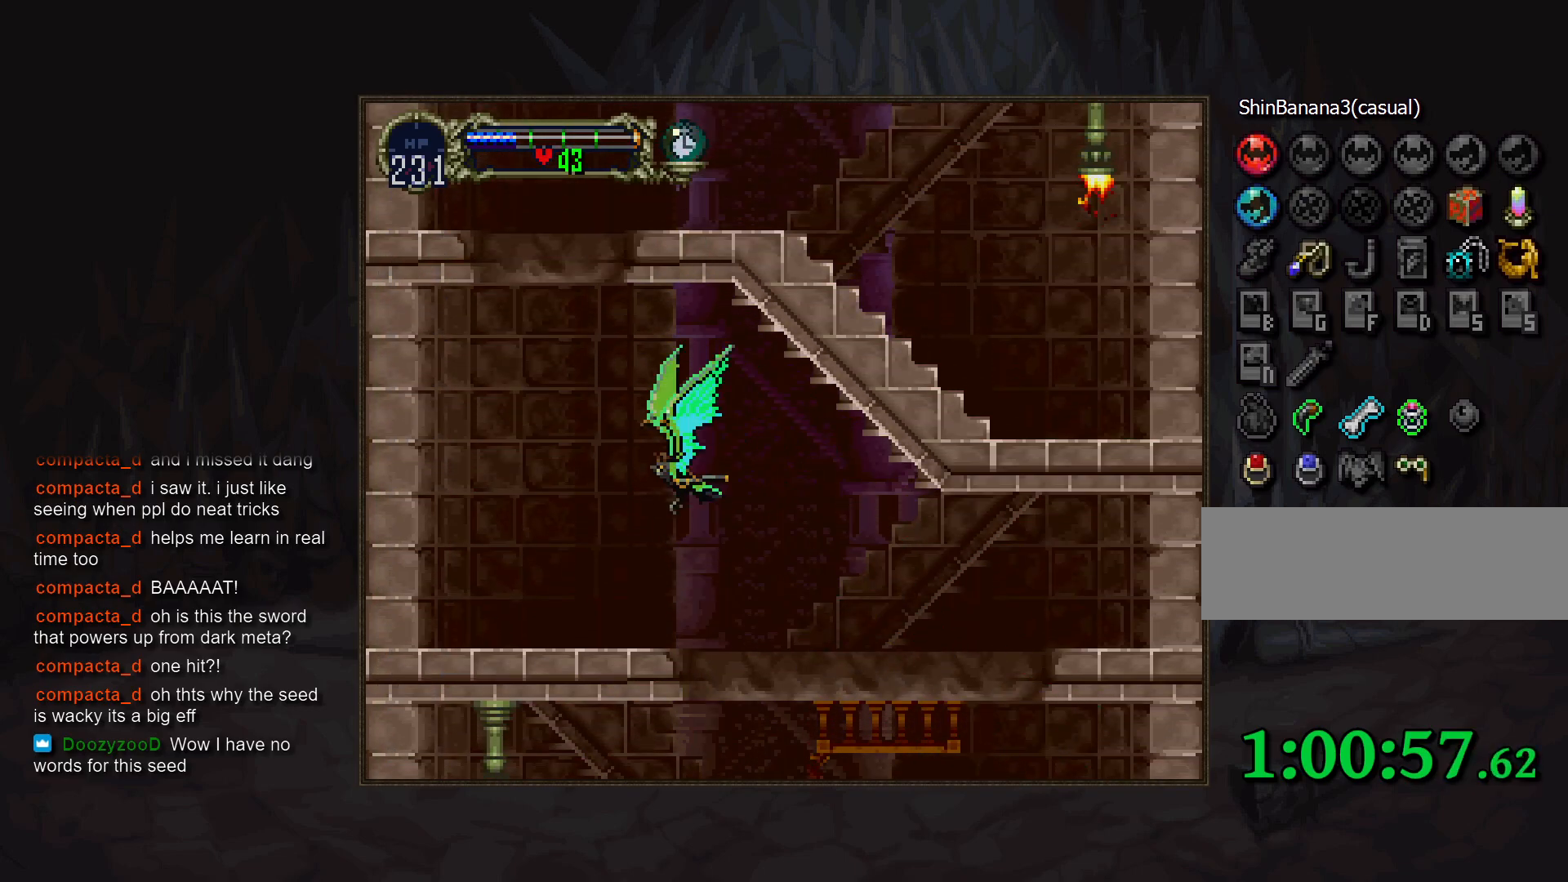
{"buttons": [], "events": [[50, "DPAD_LEFT", "up"], [150, "DPAD_LEFT", "down"], [267, "DPAD_LEFT", "up"]]}
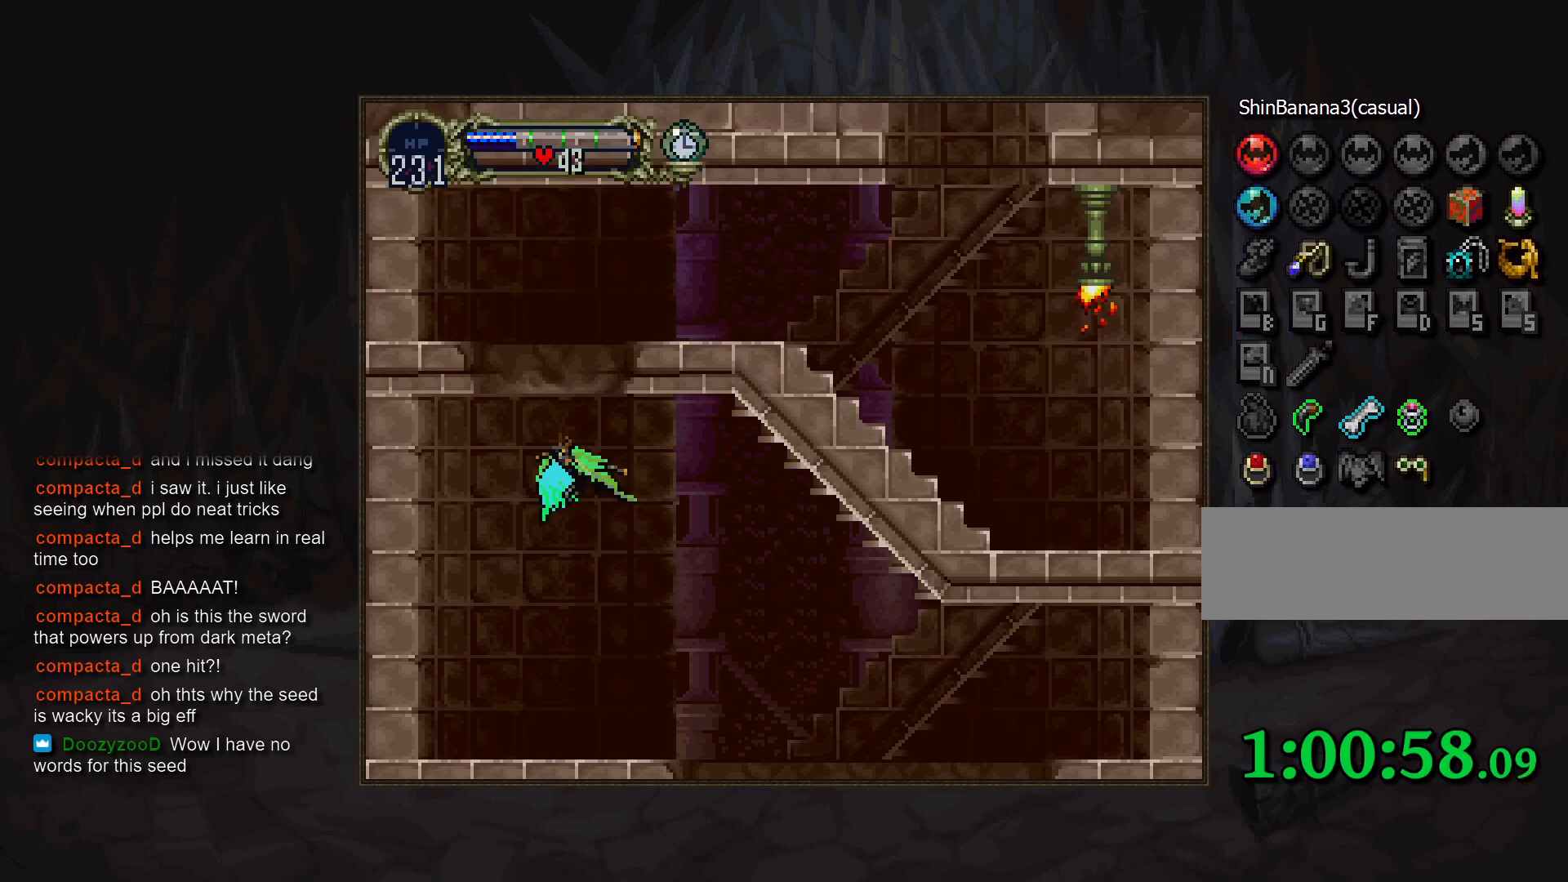
{"buttons": [], "events": []}
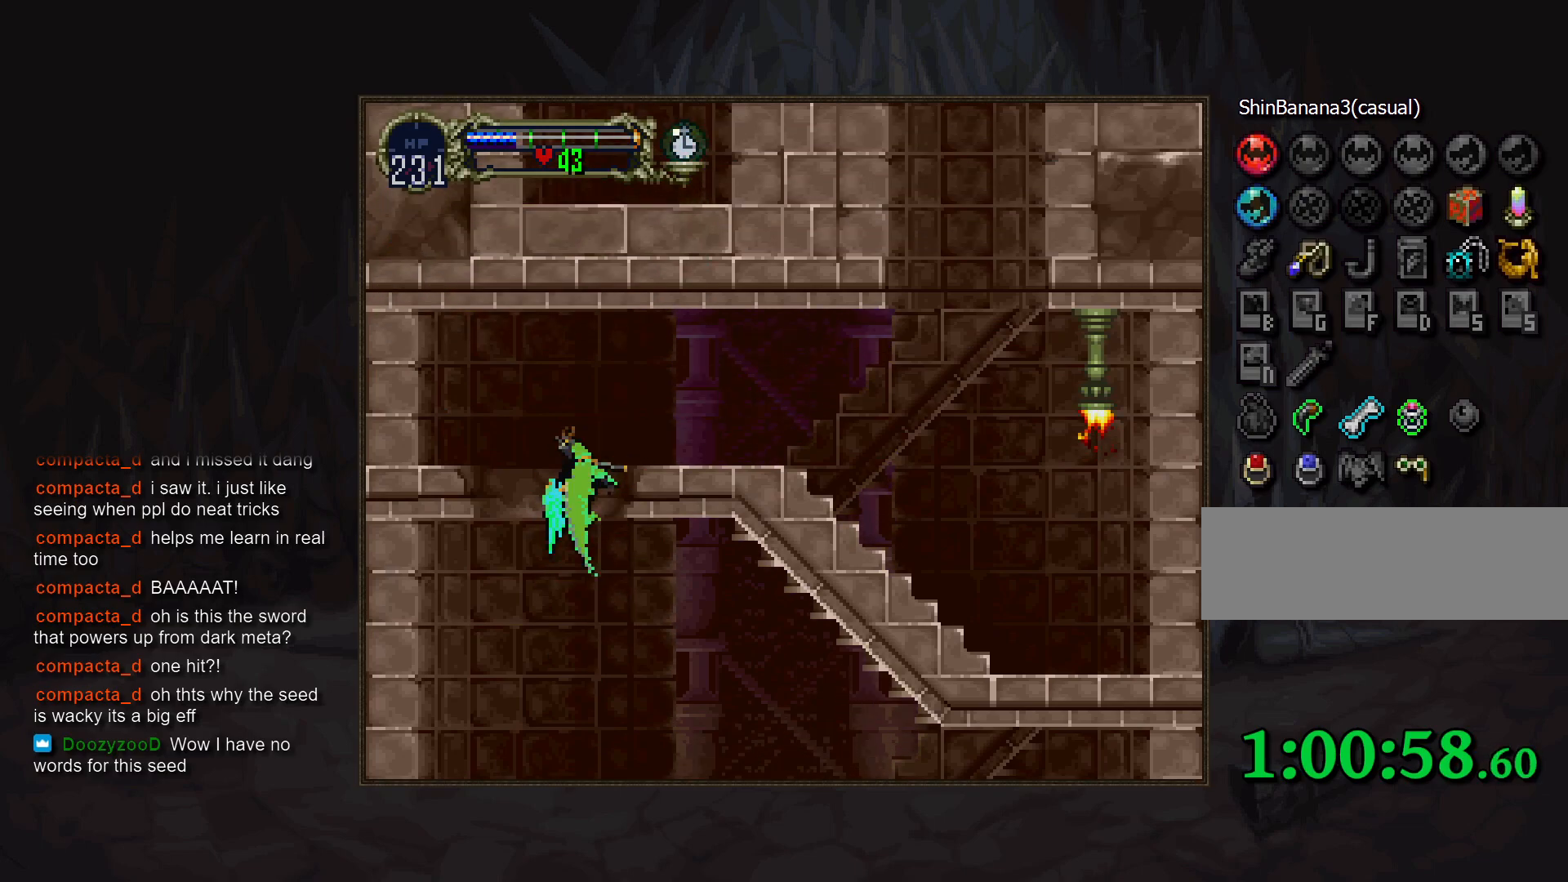
{"buttons": [], "events": []}
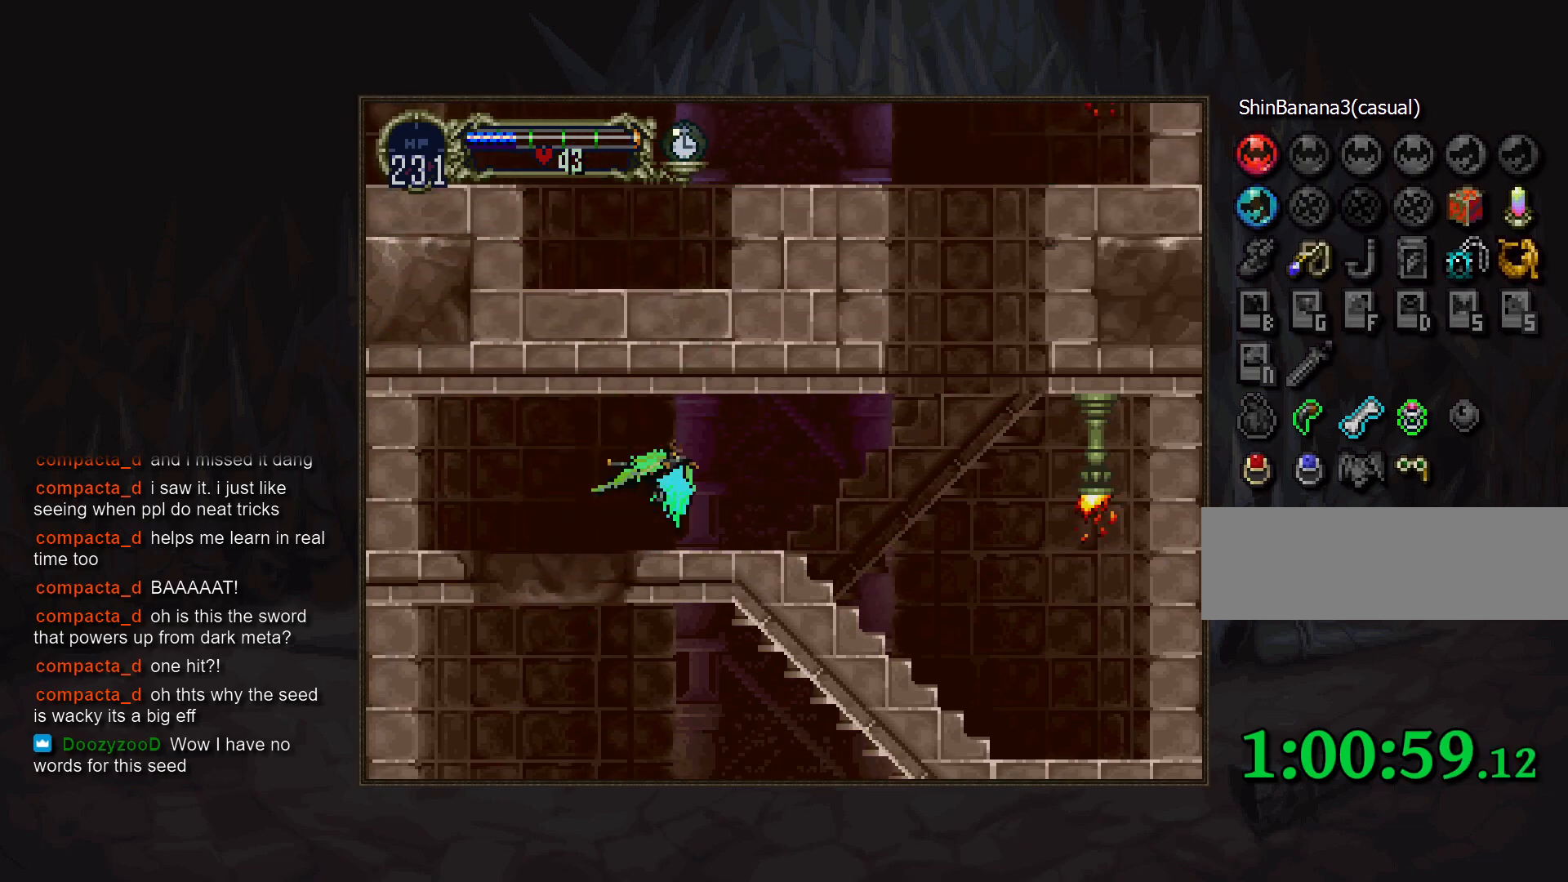
{"buttons": [], "events": []}
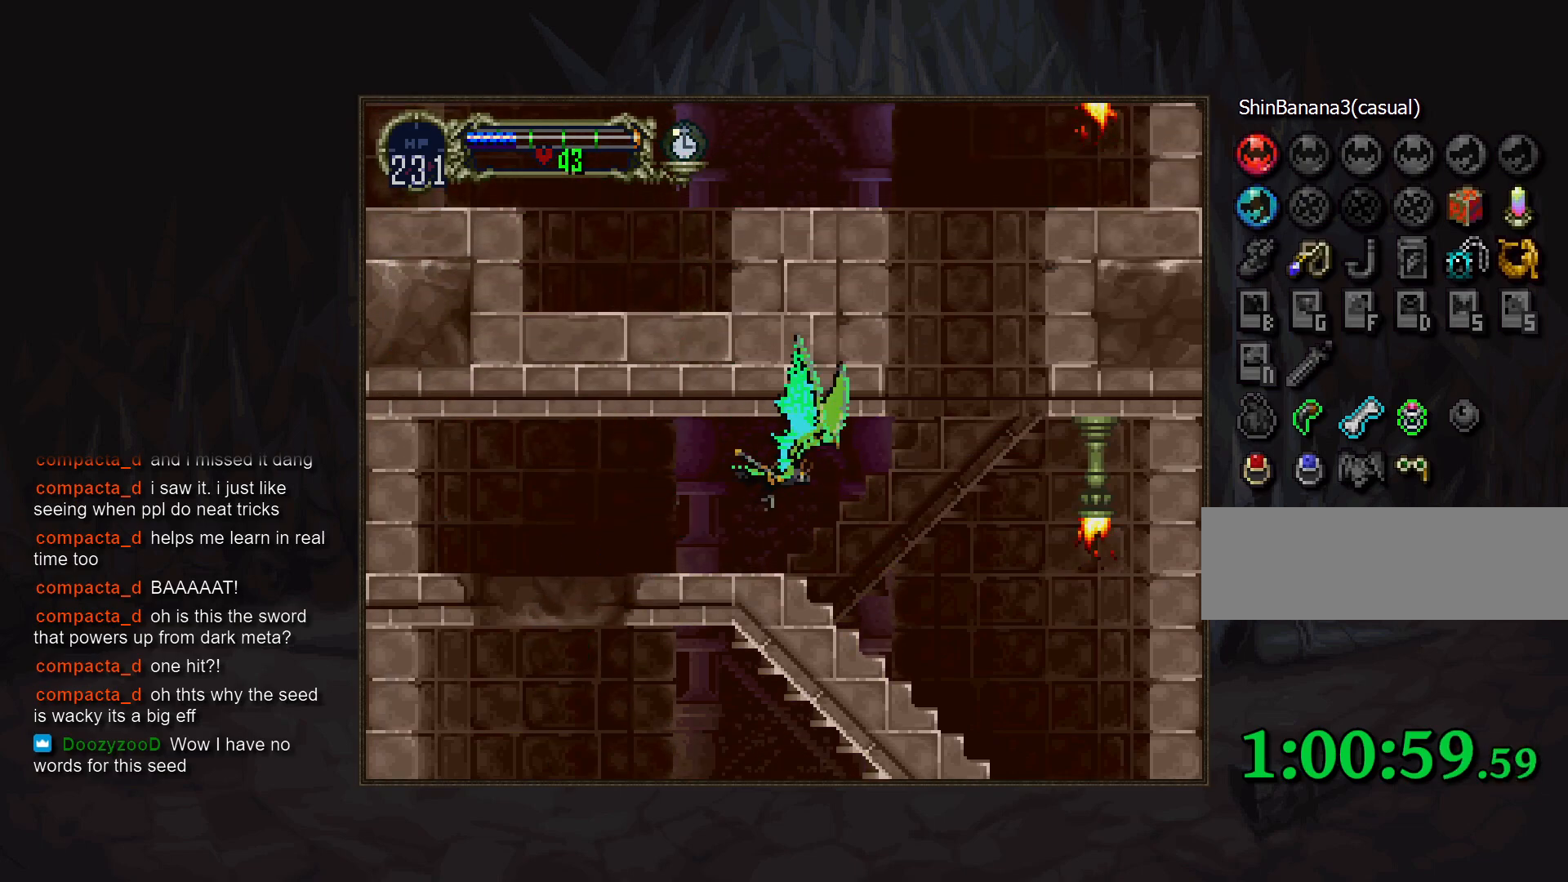
{"buttons": [], "events": []}
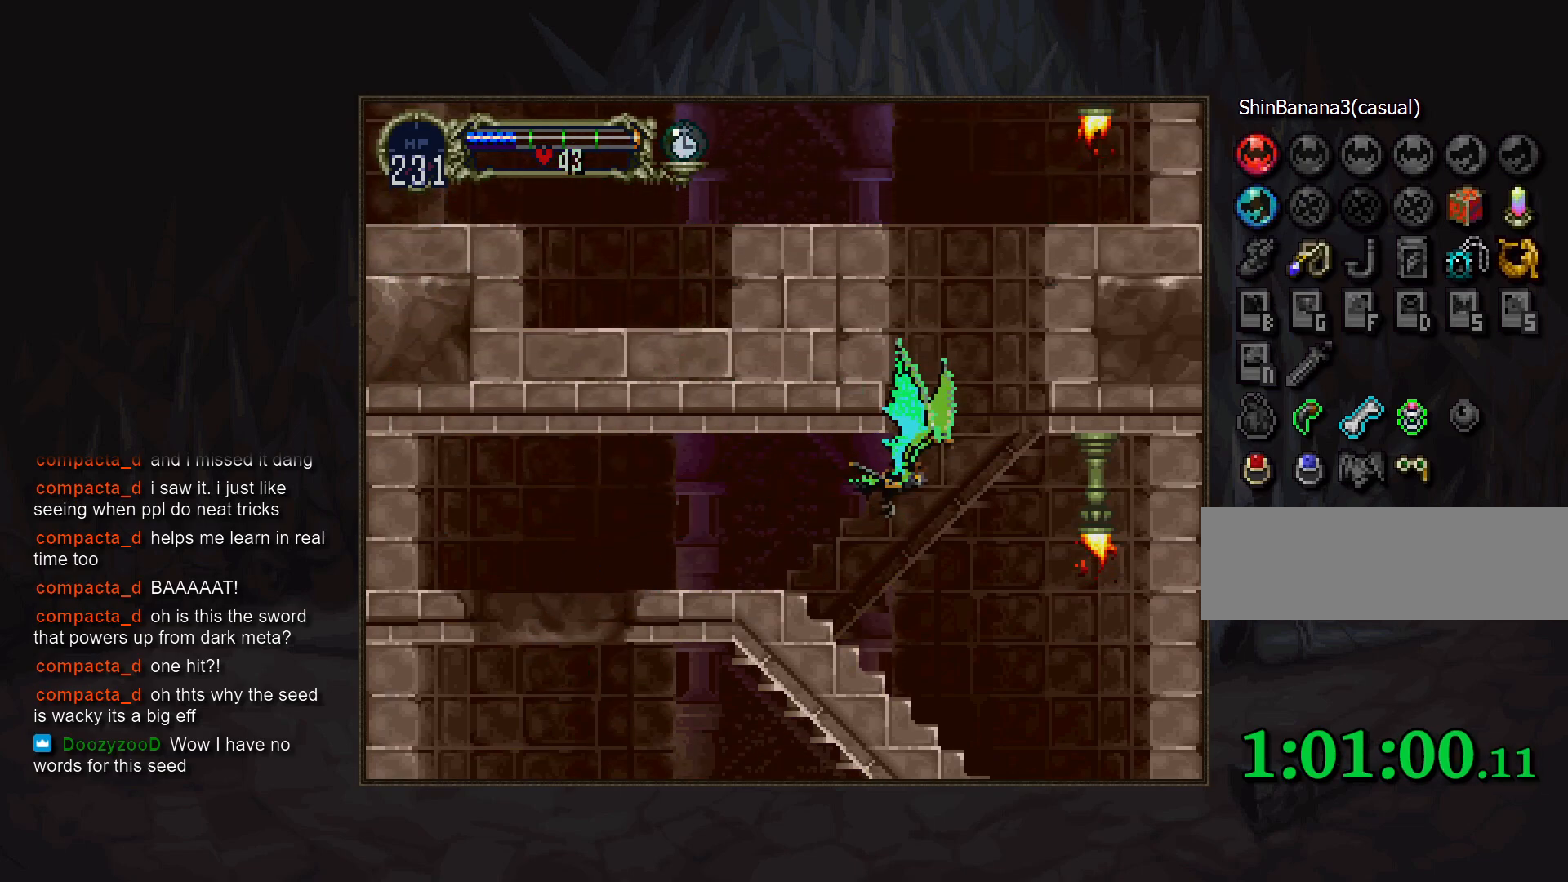
{"buttons": [], "events": []}
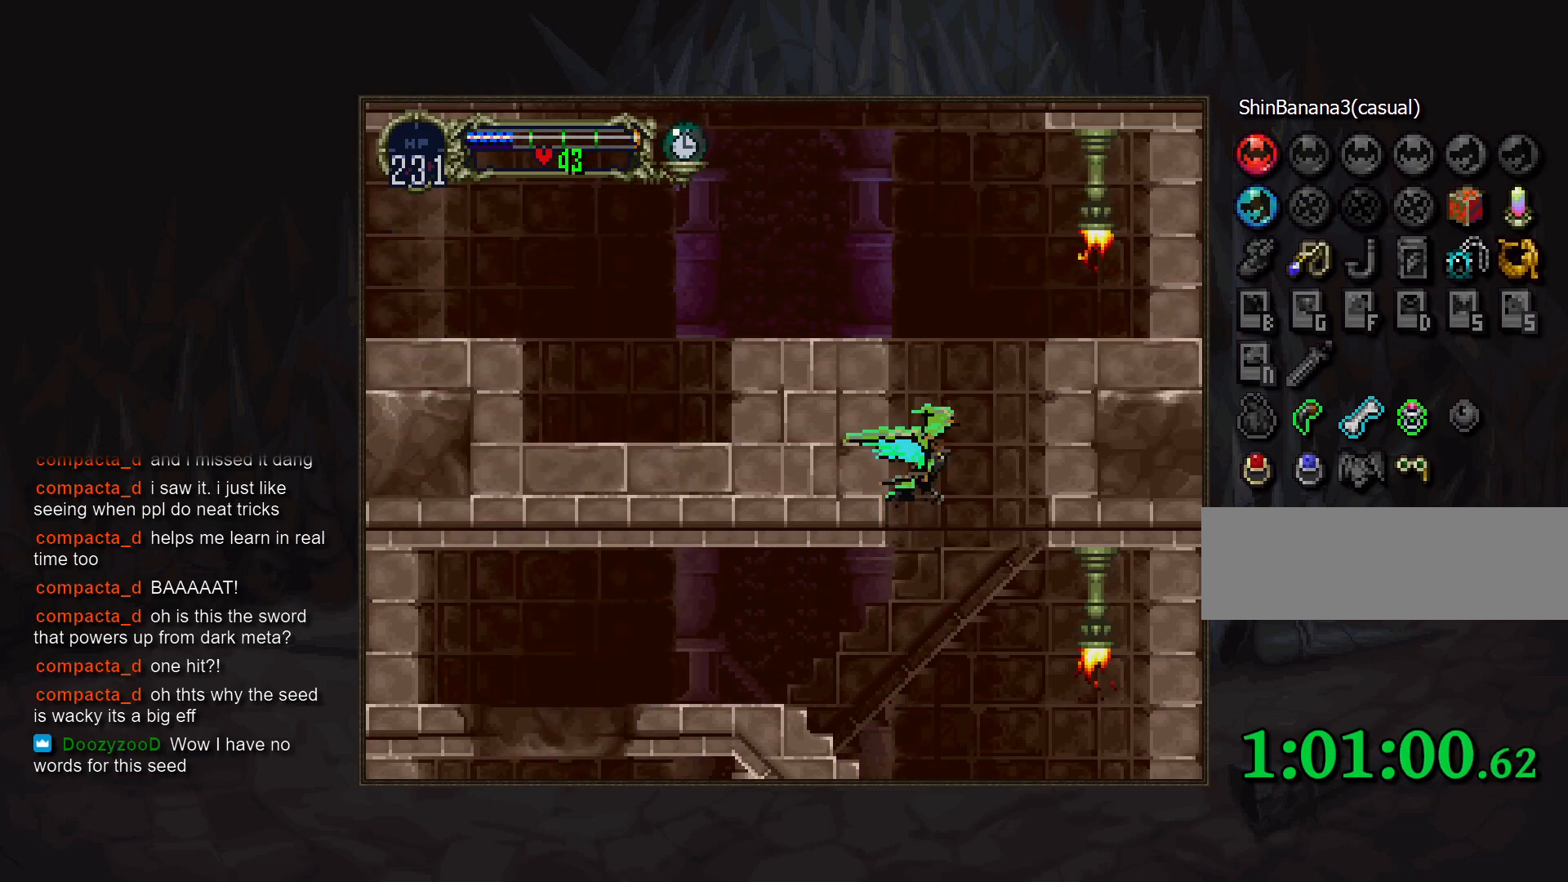
{"buttons": [], "events": []}
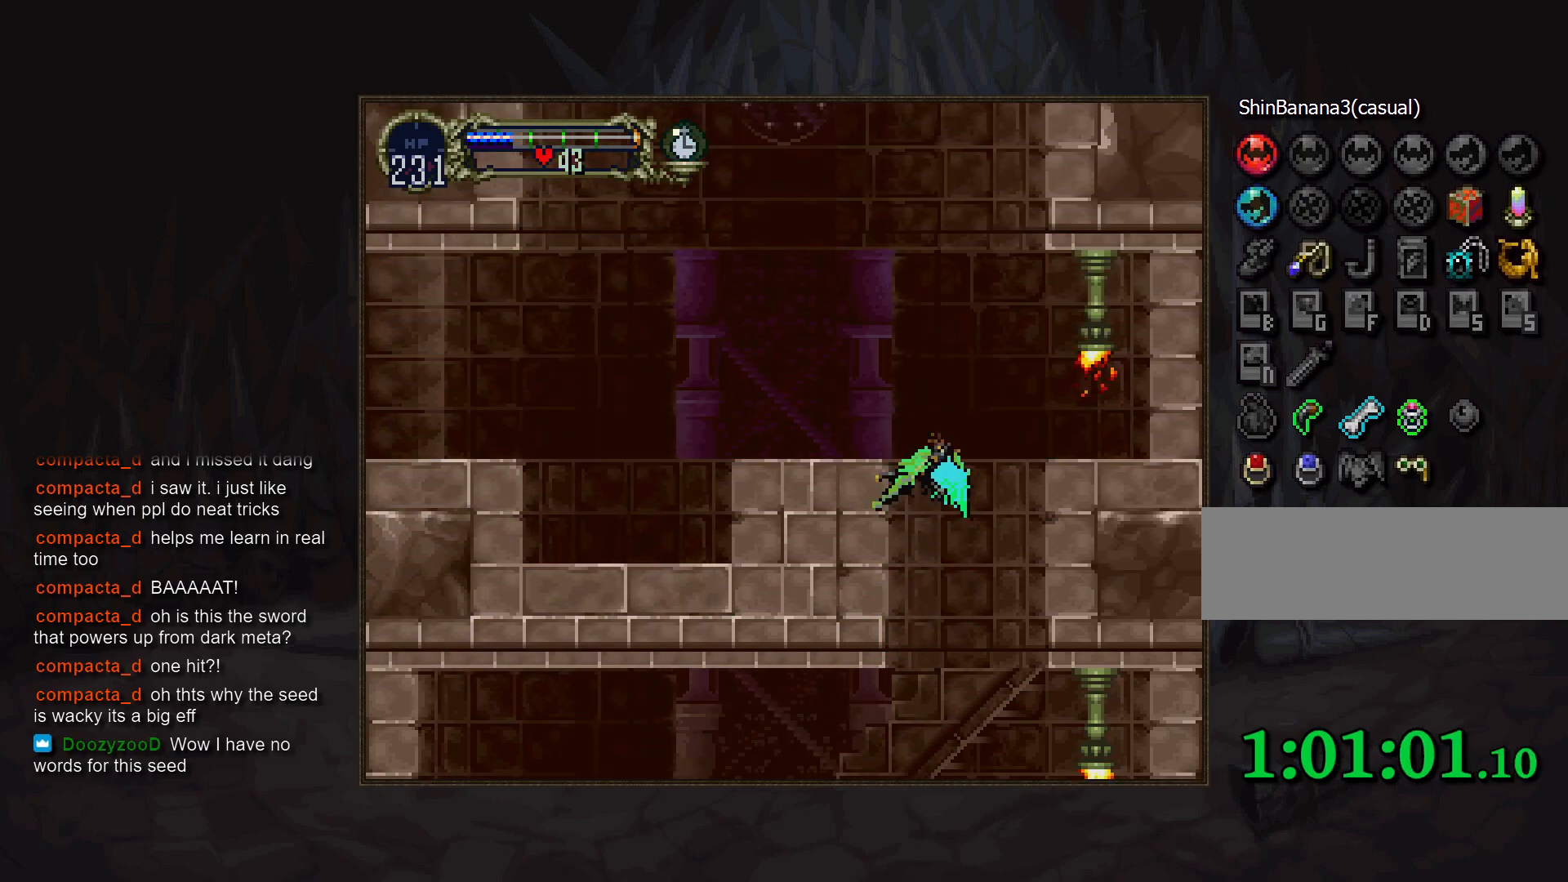
{"buttons": ["DPAD_LEFT"], "events": [[250, "DPAD_LEFT", "down"], [333, "DPAD_LEFT", "up"], [467, "DPAD_LEFT", "down"]]}
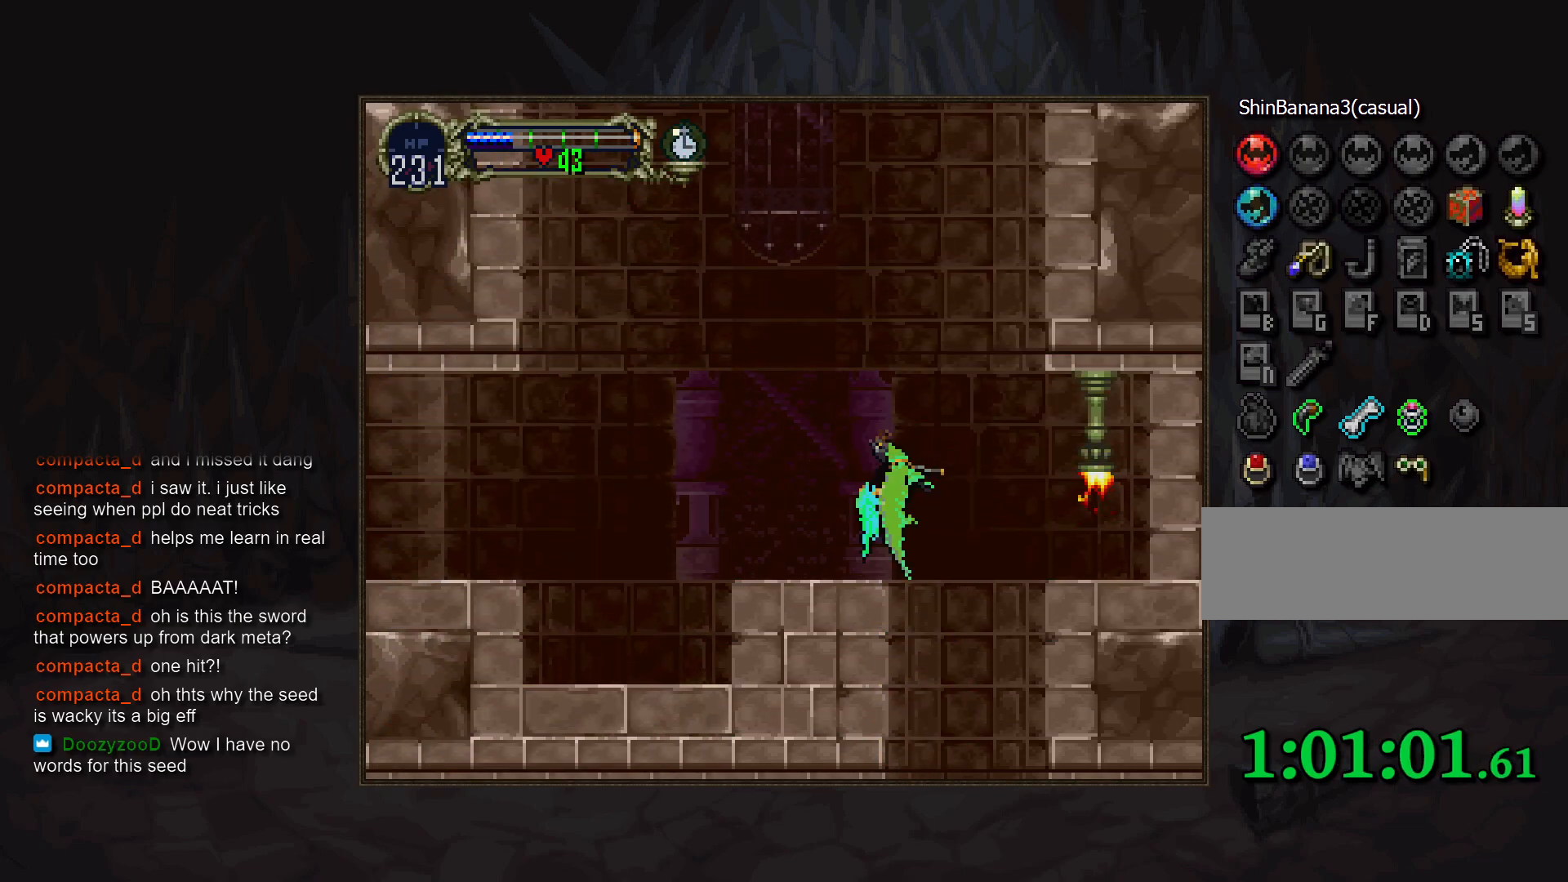
{"buttons": [], "events": [[17, "DPAD_LEFT", "up"], [317, "DPAD_LEFT", "down"], [400, "DPAD_LEFT", "up"]]}
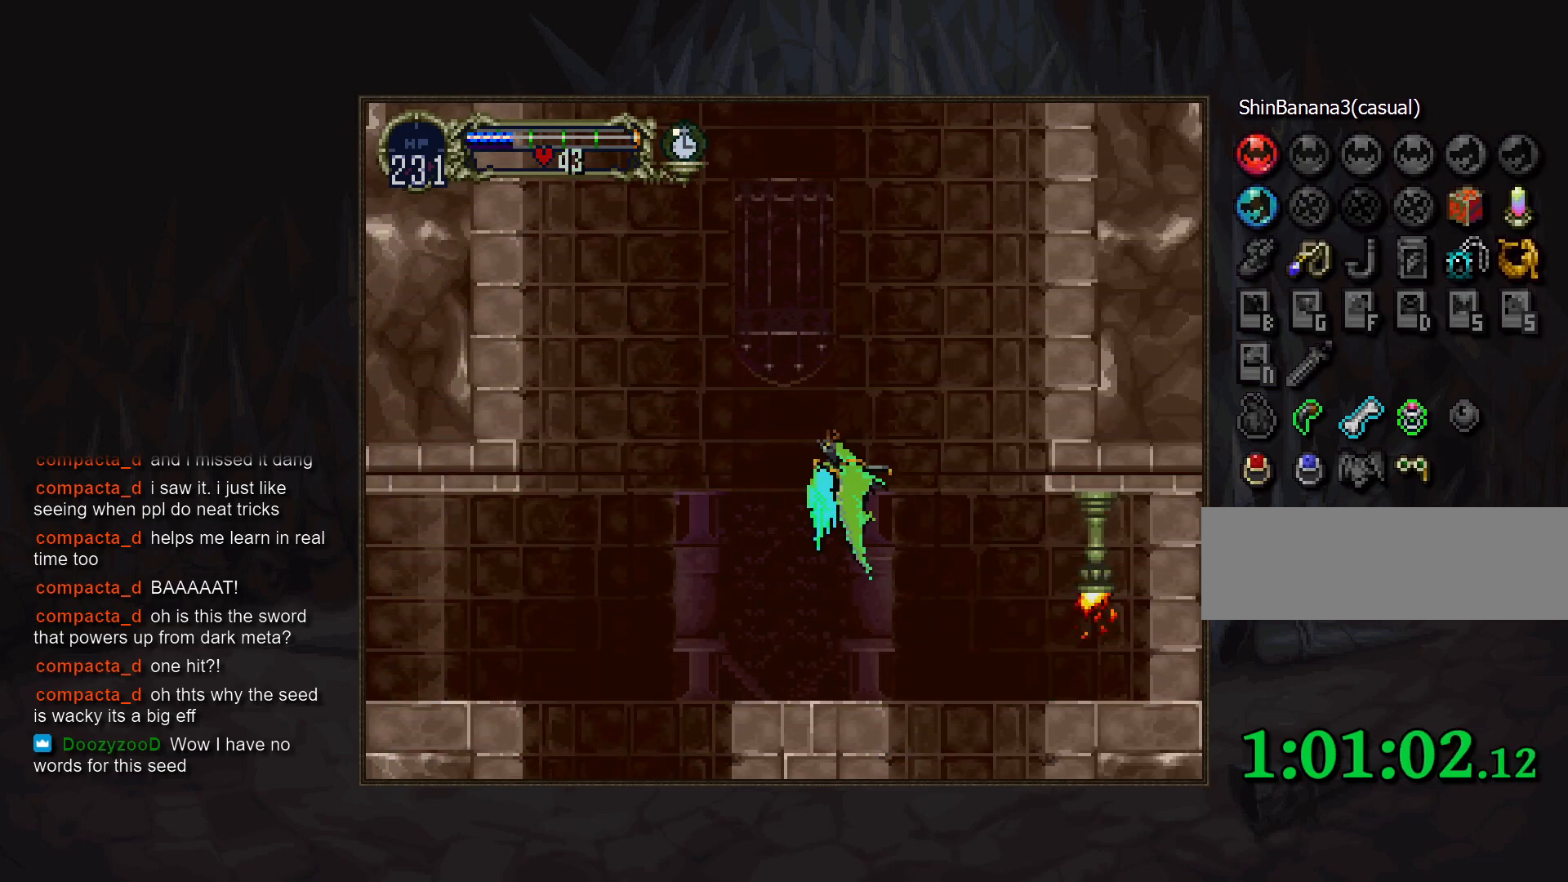
{"buttons": [], "events": [[17, "DPAD_LEFT", "down"], [83, "DPAD_LEFT", "up"], [200, "DPAD_LEFT", "down"], [283, "DPAD_LEFT", "up"], [400, "DPAD_LEFT", "down"], [450, "DPAD_LEFT", "up"]]}